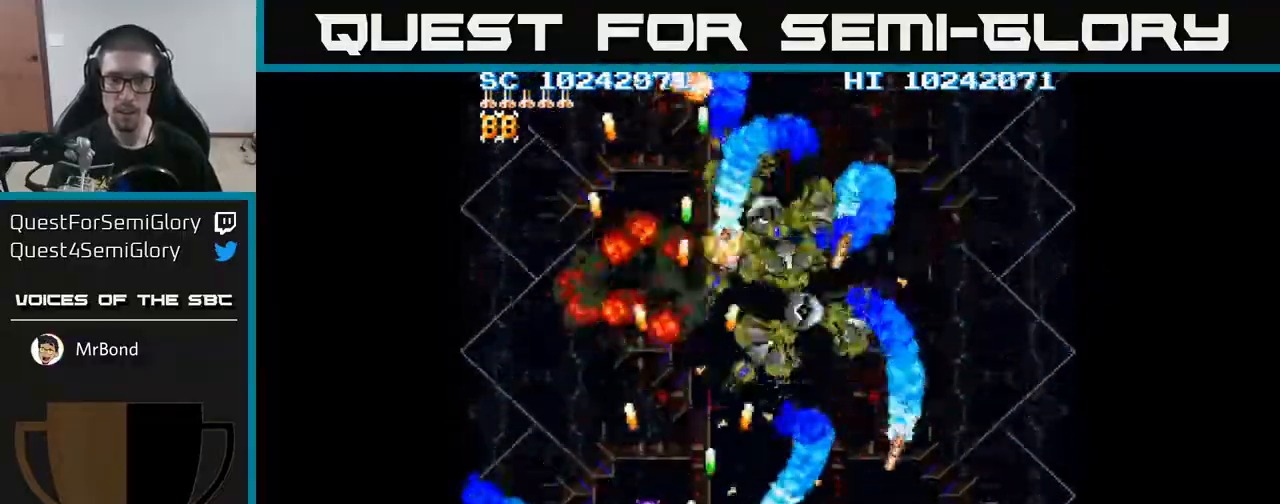
Gameplay with a controller (Xbox layout); each line is a JSON object with the inputs held at the frame after it. "events" lists button and stick changes between this image and that frame as [ms after this image, input, new state], when the widget could be followed in between. Not read: left_stick right_stick.
{"buttons": ["A", "DPAD_RIGHT"], "events": [[50, "DPAD_DOWN", "up"], [217, "DPAD_DOWN", "down"], [233, "DPAD_RIGHT", "up"], [283, "DPAD_LEFT", "down"], [333, "DPAD_DOWN", "up"], [383, "DPAD_UP", "down"], [433, "DPAD_LEFT", "up"], [467, "DPAD_RIGHT", "down"], [467, "DPAD_UP", "up"]]}
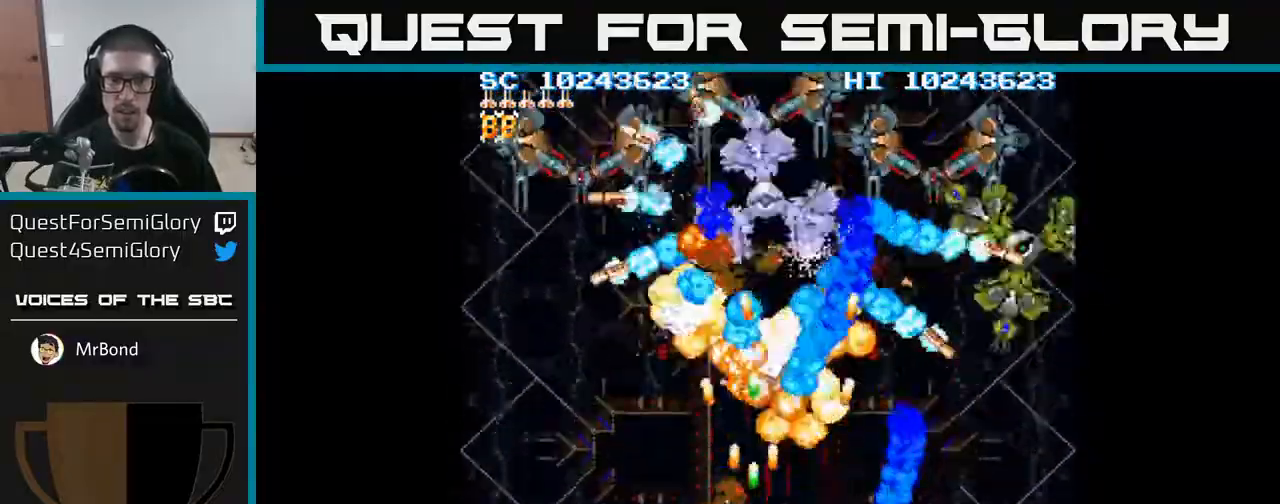
{"buttons": ["A", "DPAD_DOWN"], "events": [[300, "DPAD_RIGHT", "up"], [300, "DPAD_UP", "down"], [417, "DPAD_RIGHT", "down"], [417, "DPAD_UP", "up"], [483, "DPAD_DOWN", "down"], [500, "DPAD_RIGHT", "up"]]}
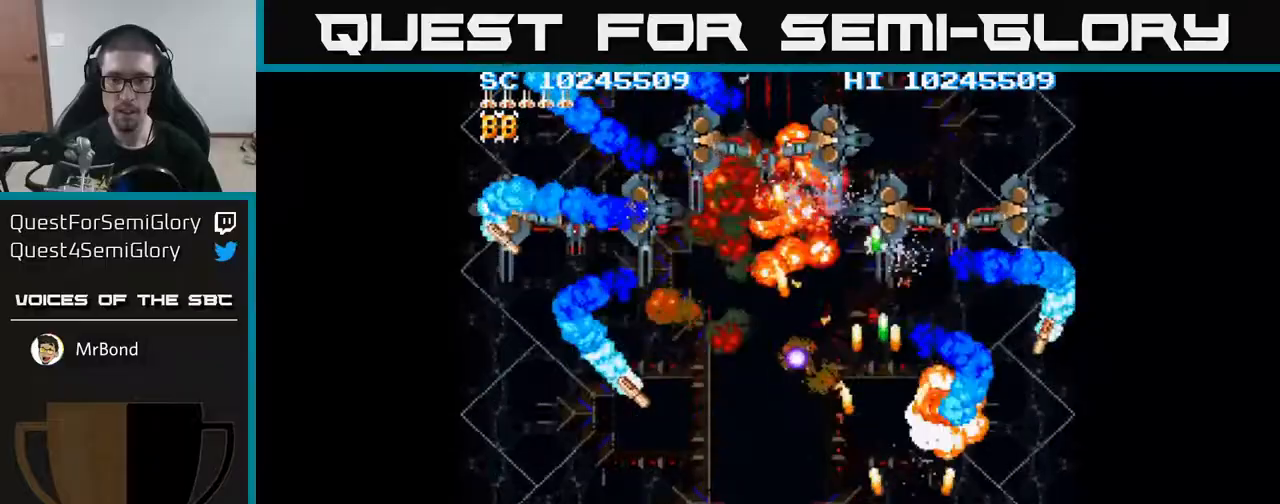
{"buttons": ["A", "DPAD_LEFT"], "events": [[167, "DPAD_RIGHT", "down"], [217, "DPAD_RIGHT", "up"], [233, "DPAD_DOWN", "up"], [267, "DPAD_LEFT", "down"]]}
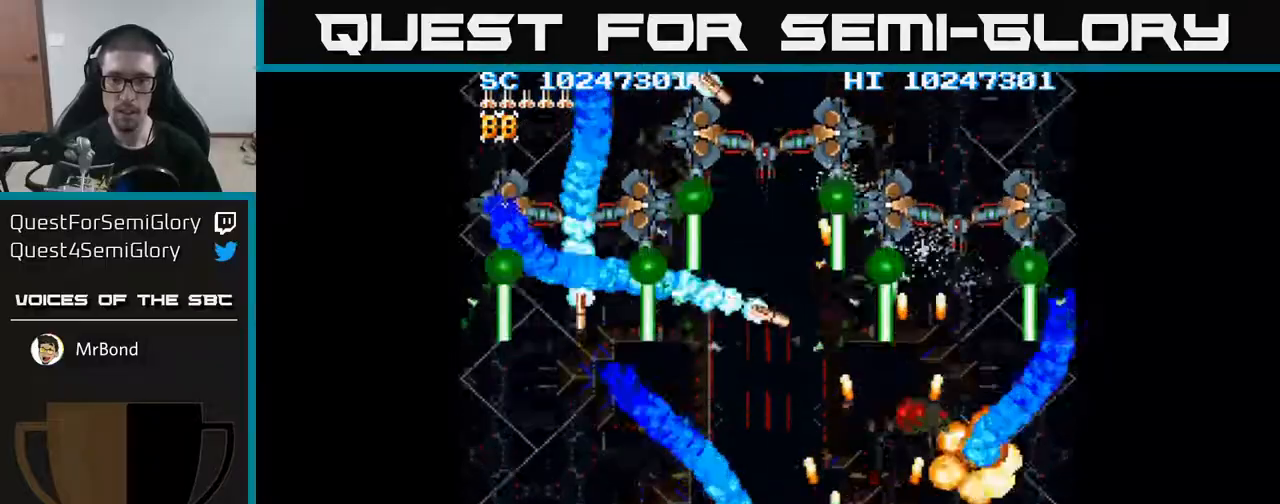
{"buttons": ["A"], "events": [[367, "DPAD_LEFT", "up"]]}
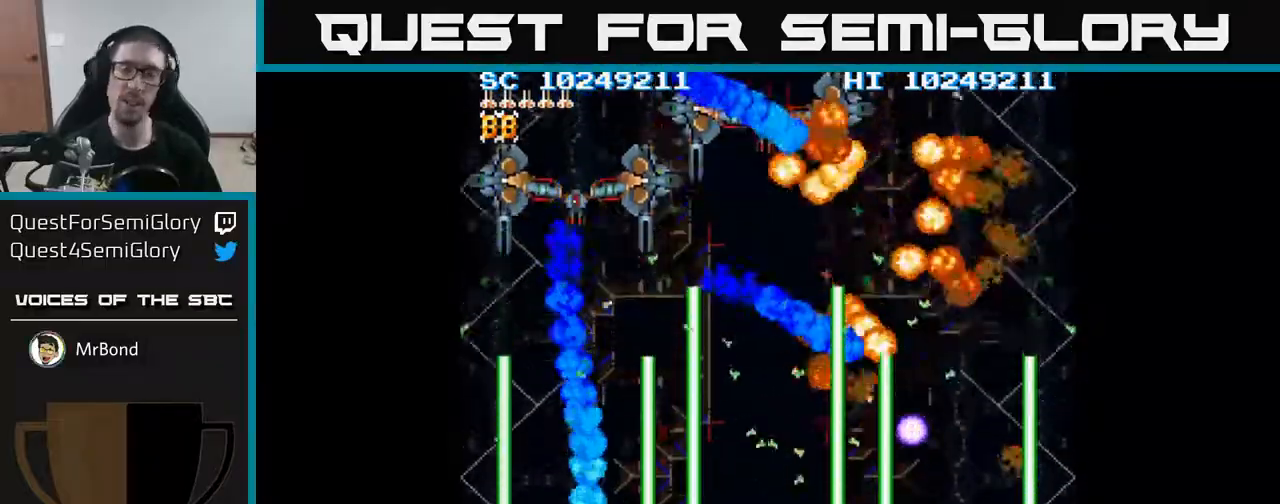
{"buttons": ["A"], "events": [[150, "DPAD_UP", "down"], [217, "DPAD_LEFT", "down"], [283, "DPAD_LEFT", "up"], [300, "DPAD_UP", "up"]]}
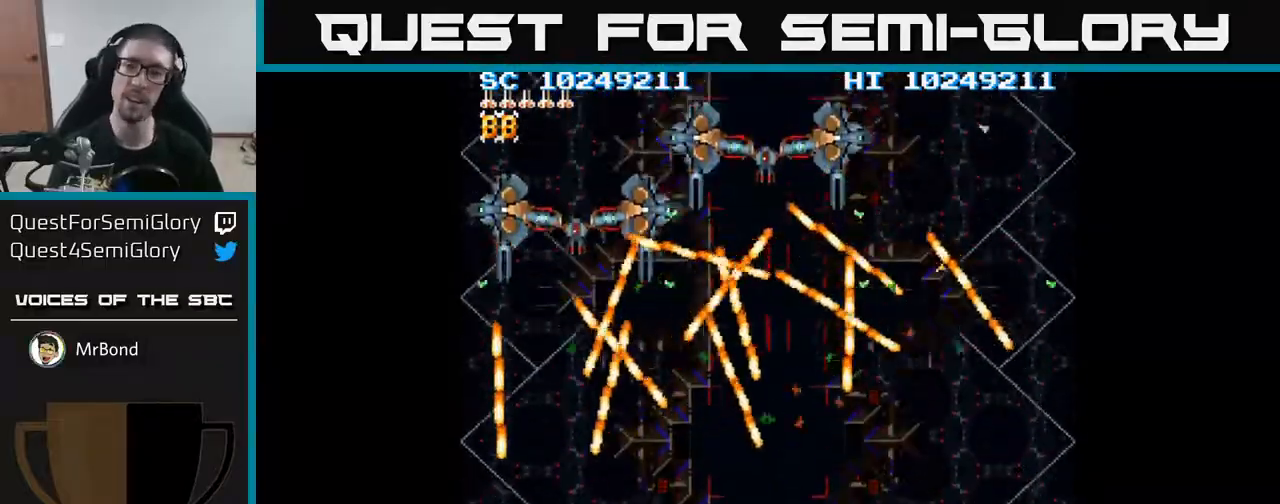
{"buttons": ["A"], "events": []}
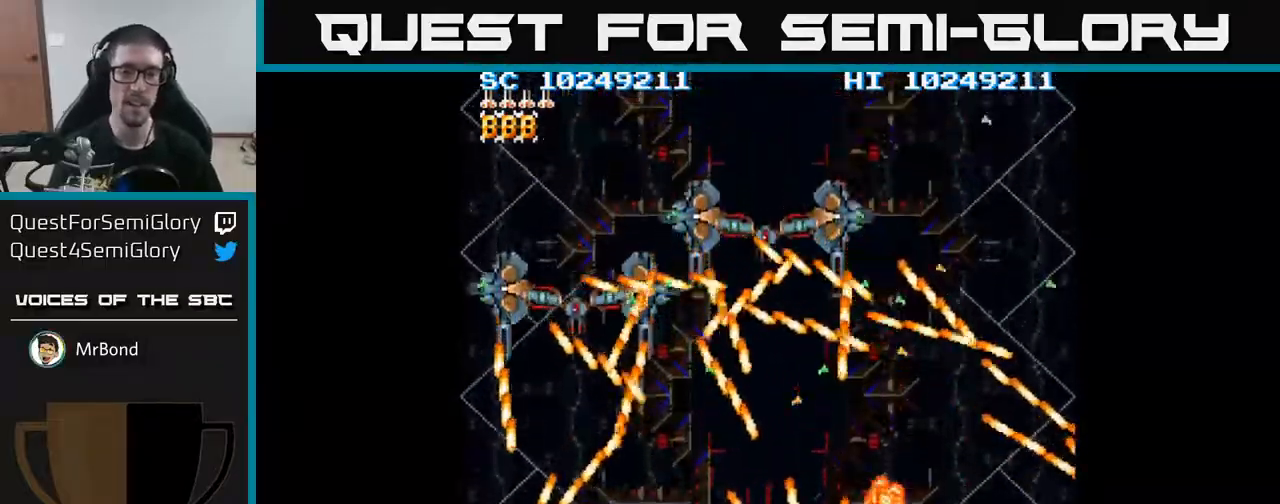
{"buttons": ["A"], "events": []}
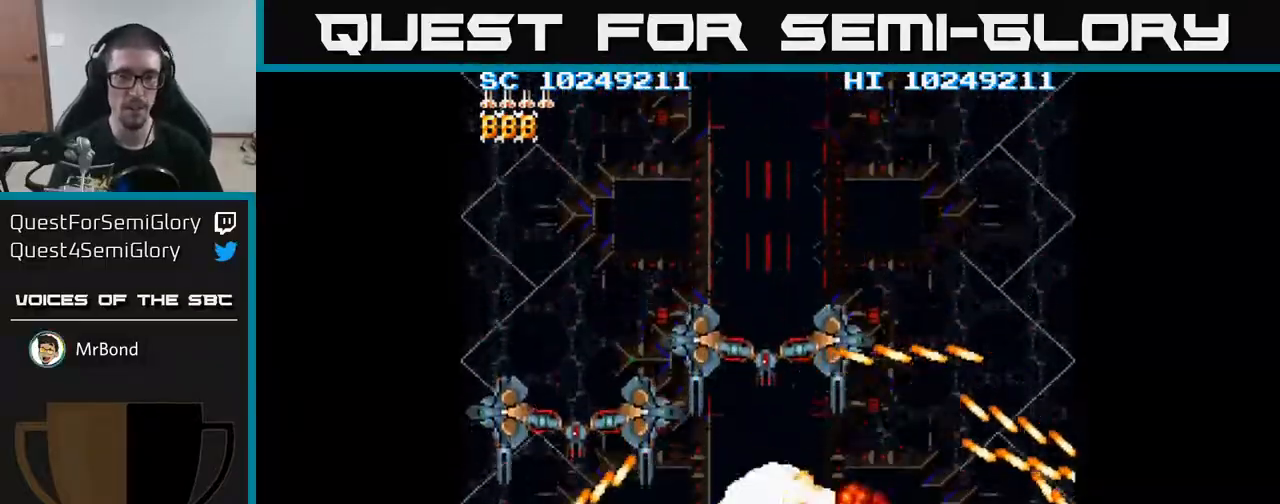
{"buttons": ["A", "DPAD_LEFT"], "events": [[500, "DPAD_LEFT", "down"]]}
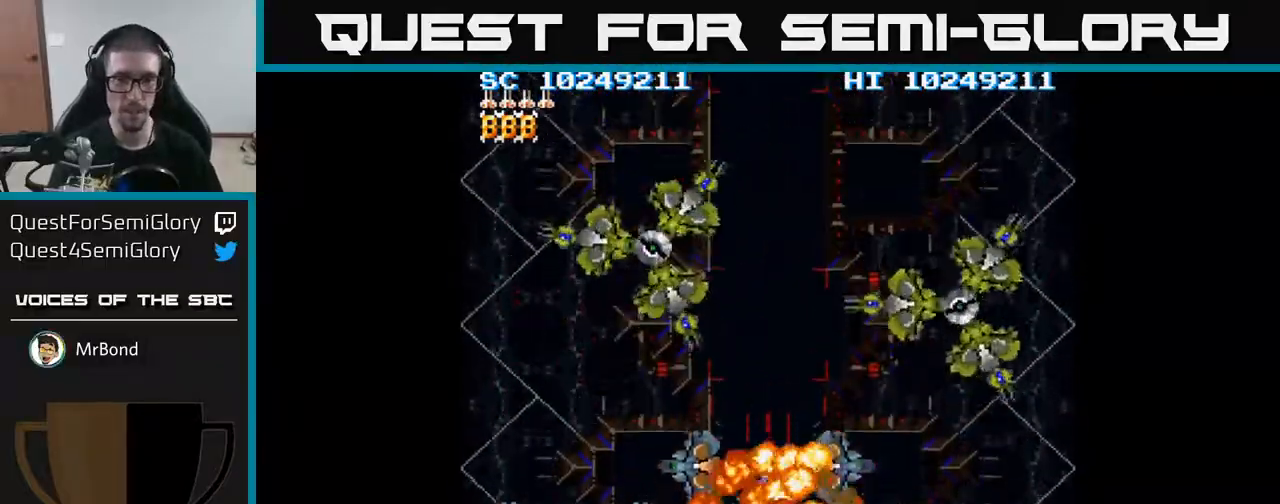
{"buttons": ["A", "DPAD_LEFT"], "events": []}
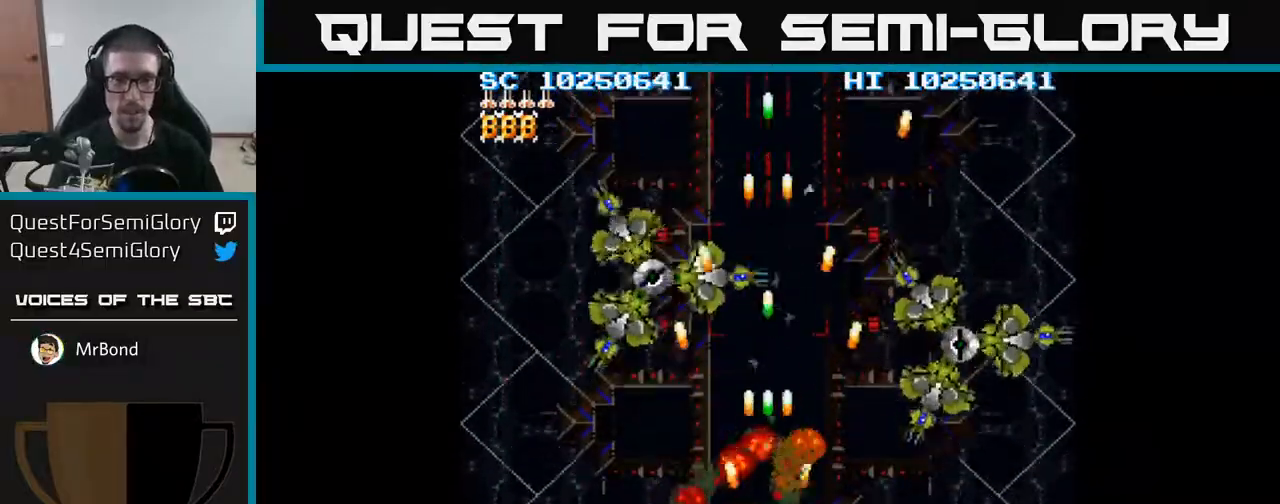
{"buttons": ["A", "DPAD_UP", "DPAD_LEFT"], "events": [[300, "DPAD_UP", "down"]]}
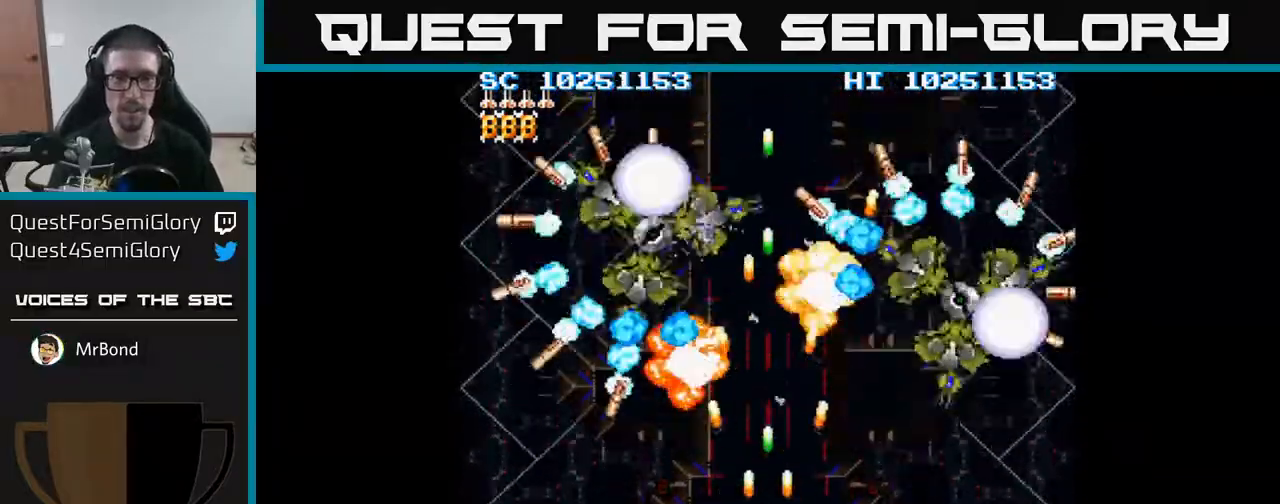
{"buttons": ["A", "DPAD_UP", "DPAD_LEFT"], "events": []}
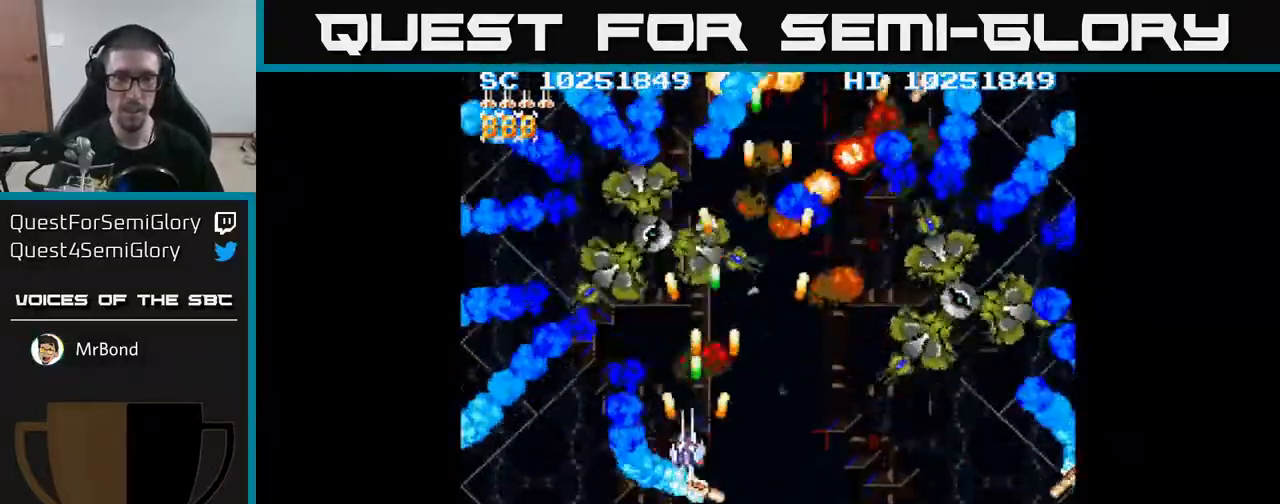
{"buttons": ["A", "DPAD_DOWN"], "events": [[200, "DPAD_LEFT", "up"], [400, "DPAD_UP", "up"], [433, "DPAD_DOWN", "down"]]}
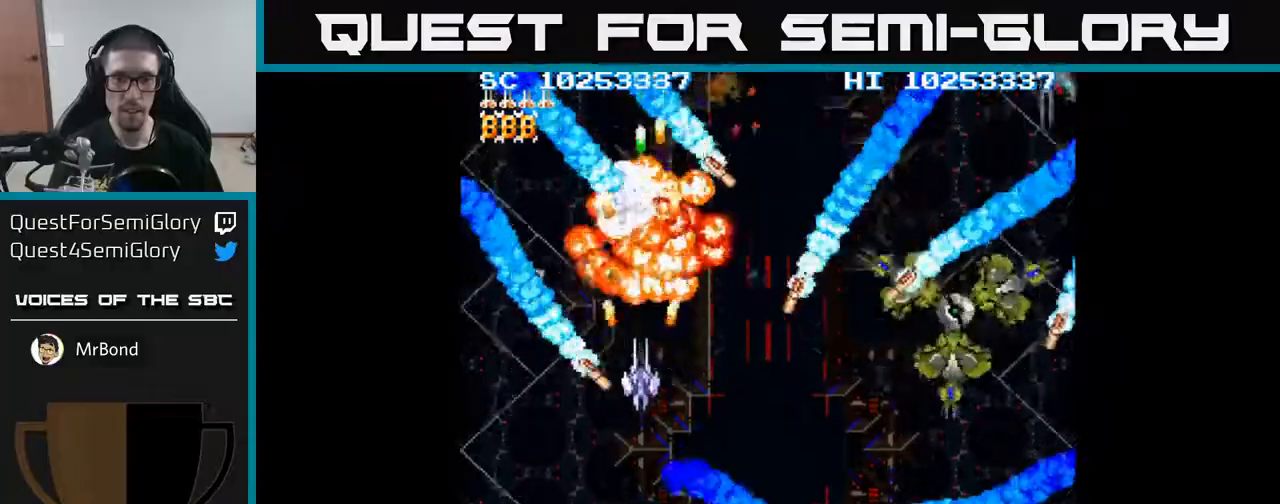
{"buttons": ["A", "DPAD_DOWN", "DPAD_RIGHT"], "events": [[50, "DPAD_RIGHT", "down"]]}
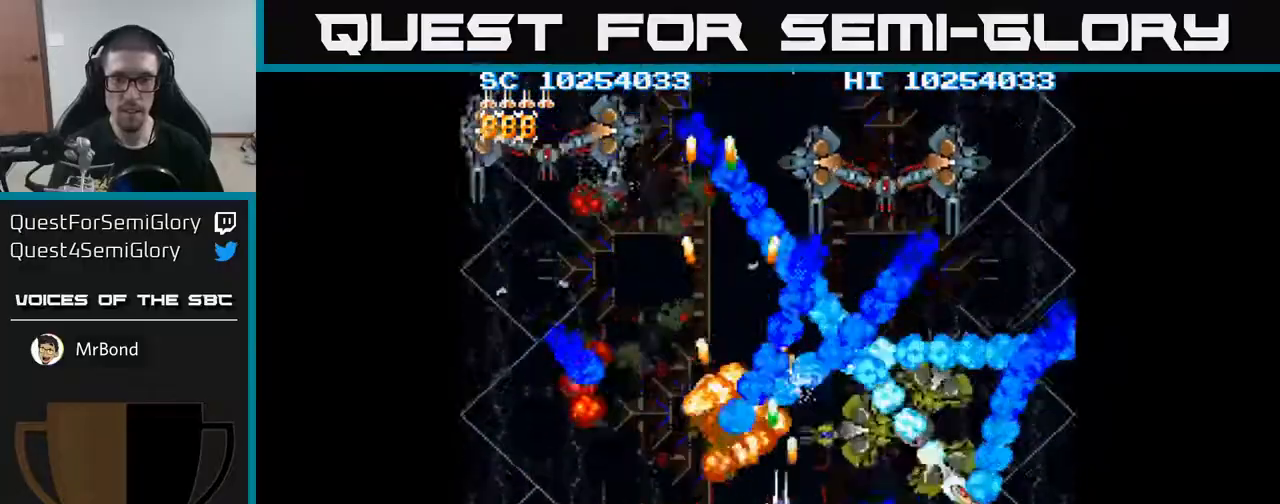
{"buttons": ["A", "DPAD_DOWN"], "events": [[267, "DPAD_DOWN", "up"], [400, "DPAD_DOWN", "down"], [483, "DPAD_RIGHT", "up"]]}
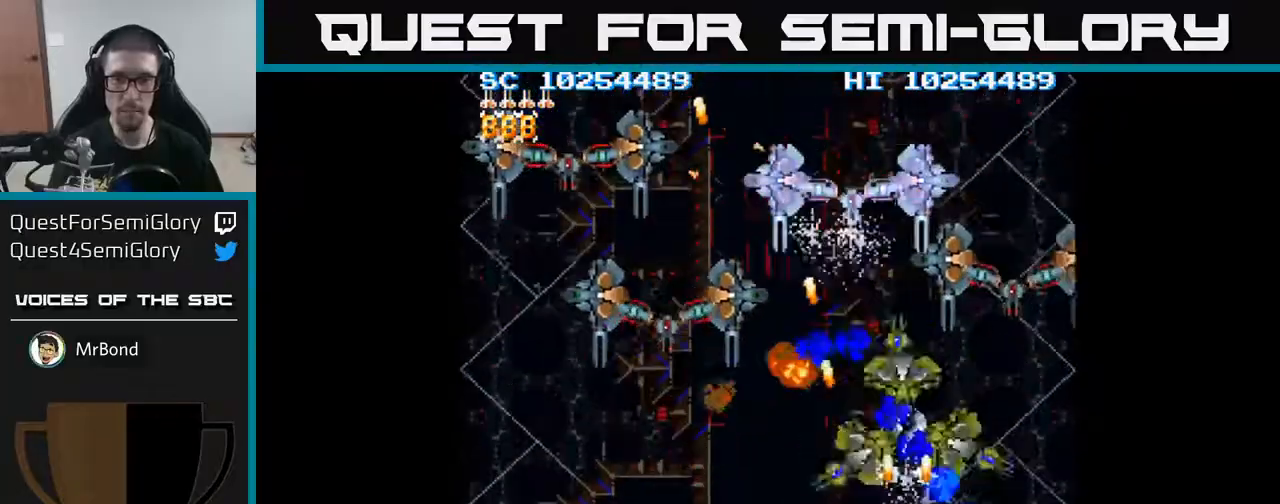
{"buttons": ["A", "DPAD_LEFT"], "events": [[183, "DPAD_DOWN", "up"], [233, "DPAD_UP", "down"], [267, "DPAD_LEFT", "down"], [350, "DPAD_UP", "up"]]}
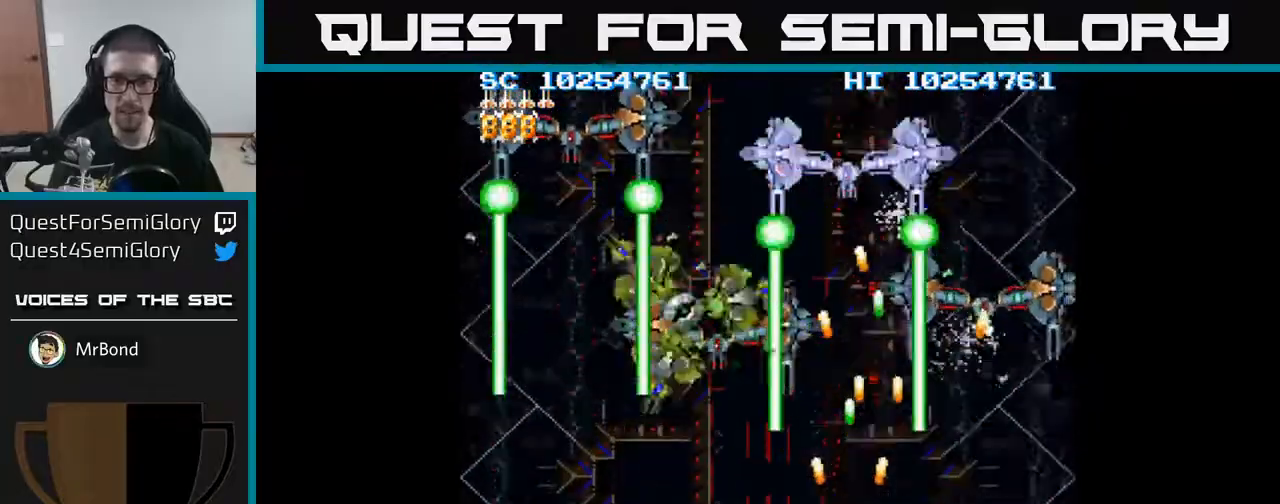
{"buttons": ["A", "DPAD_UP"], "events": [[200, "DPAD_UP", "down"], [233, "X", "down"], [283, "DPAD_LEFT", "up"], [350, "X", "up"]]}
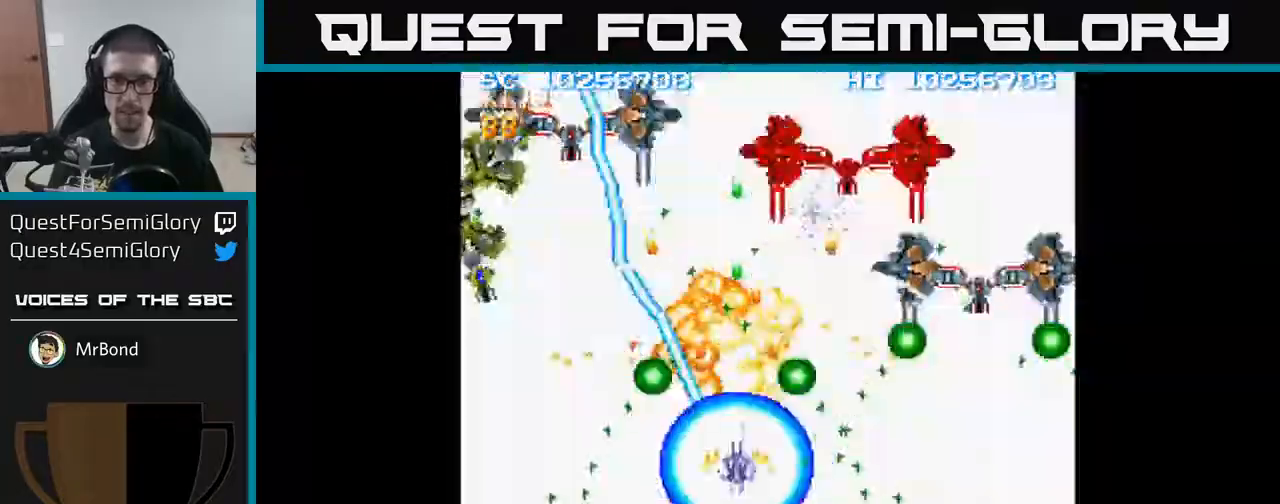
{"buttons": ["A", "DPAD_UP", "DPAD_LEFT"], "events": [[183, "DPAD_LEFT", "down"]]}
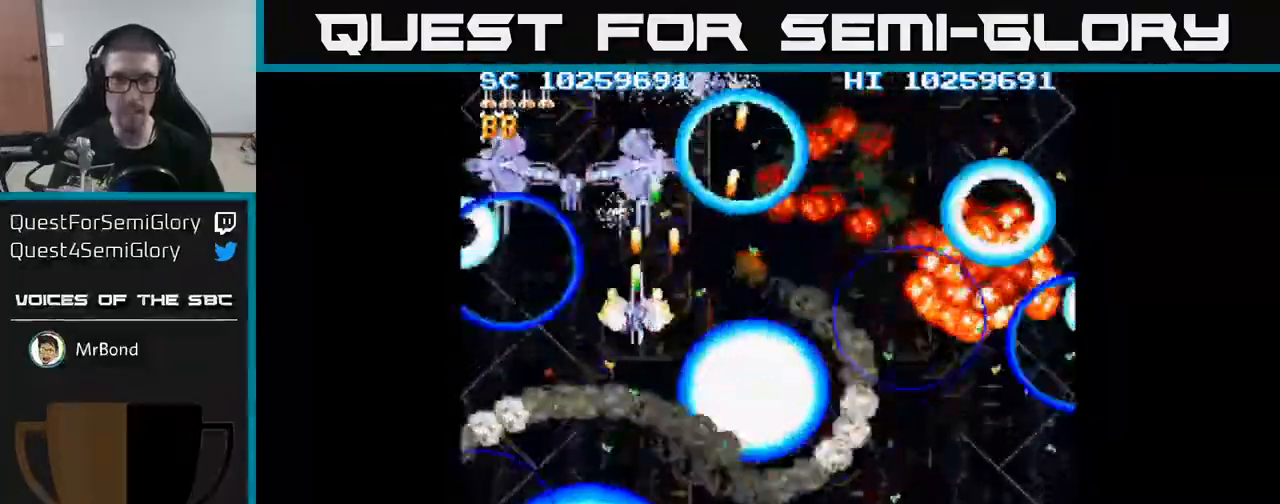
{"buttons": ["A", "DPAD_DOWN", "DPAD_RIGHT"], "events": [[117, "DPAD_UP", "up"], [167, "DPAD_DOWN", "down"], [183, "DPAD_LEFT", "up"], [250, "DPAD_RIGHT", "down"]]}
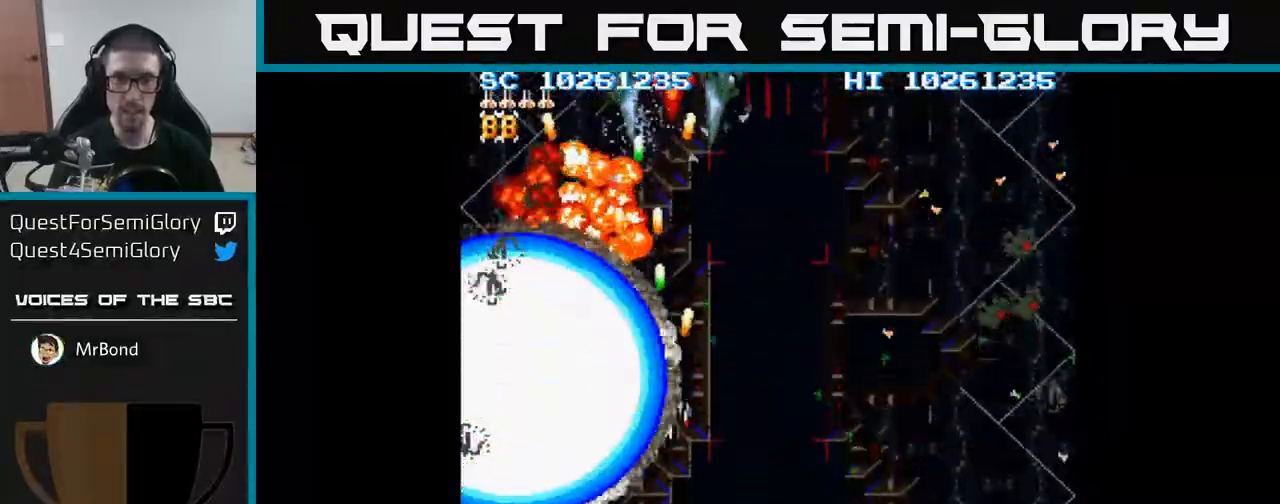
{"buttons": ["A", "DPAD_UP"], "events": [[117, "DPAD_RIGHT", "up"], [250, "DPAD_DOWN", "up"], [283, "DPAD_UP", "down"]]}
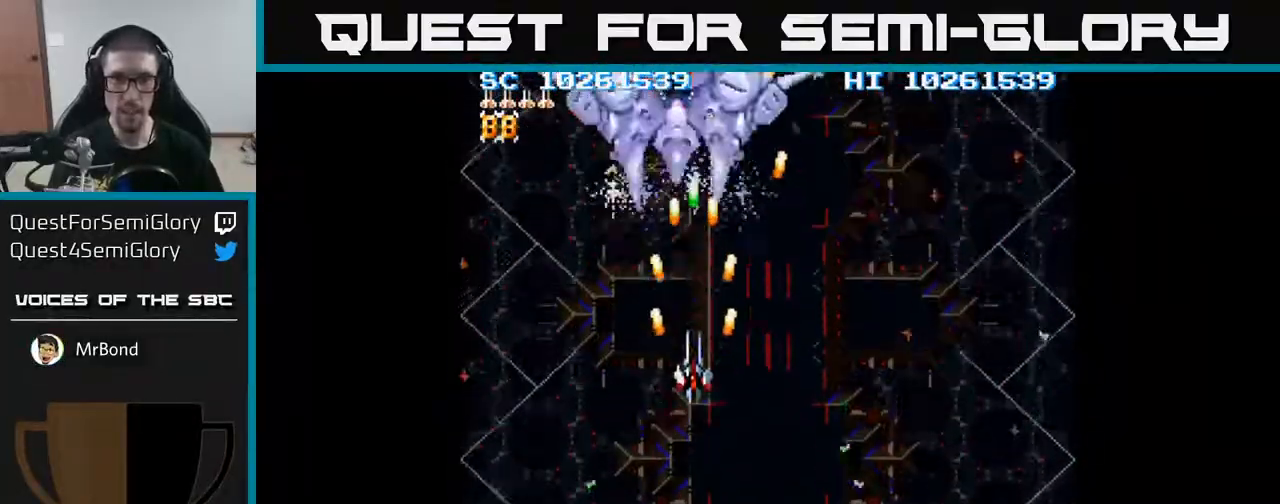
{"buttons": ["A"], "events": [[217, "DPAD_UP", "up"]]}
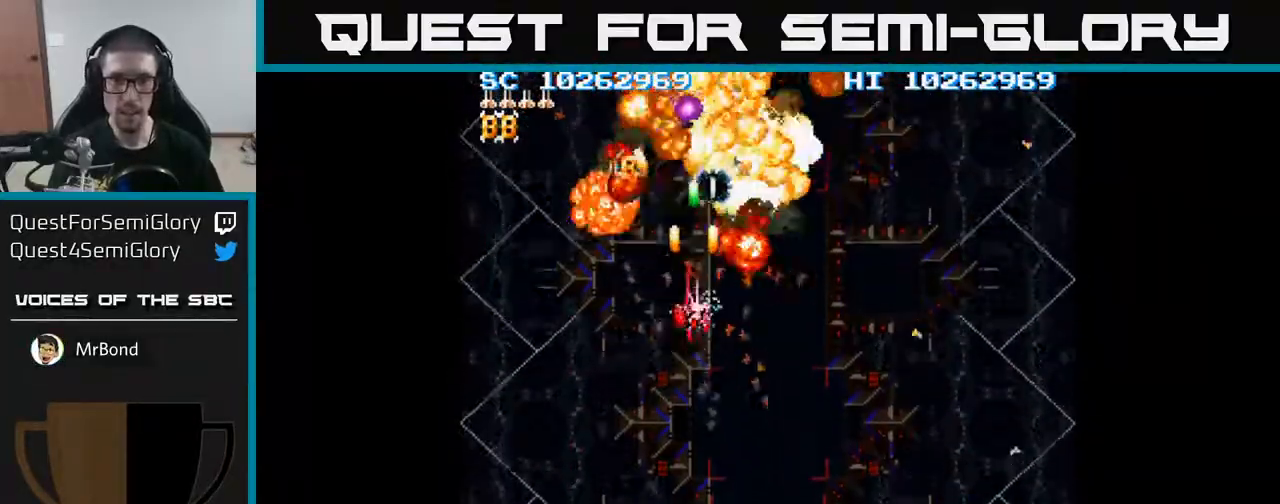
{"buttons": ["A"], "events": []}
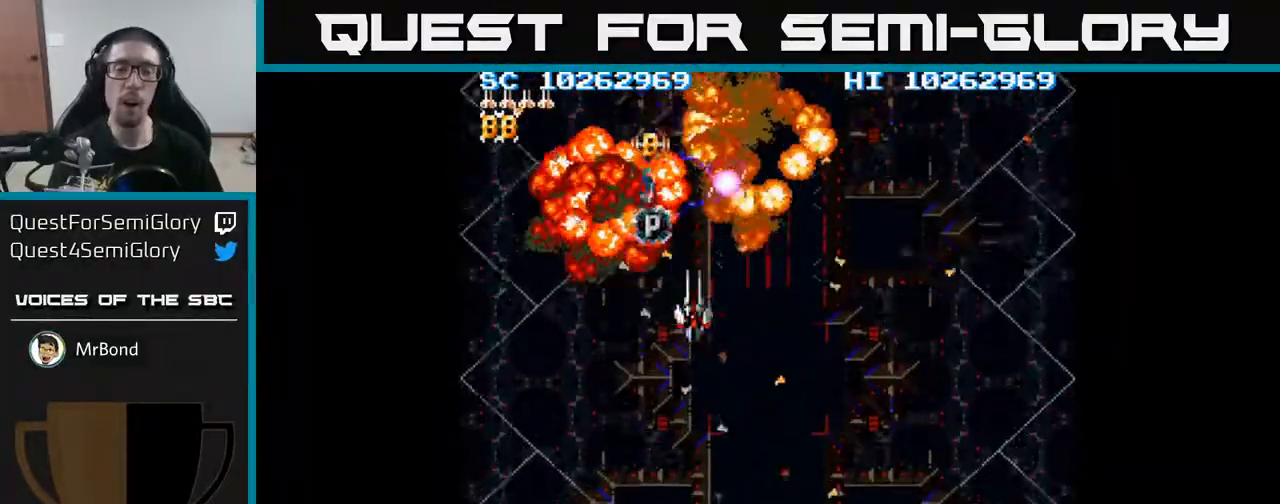
{"buttons": ["A"], "events": []}
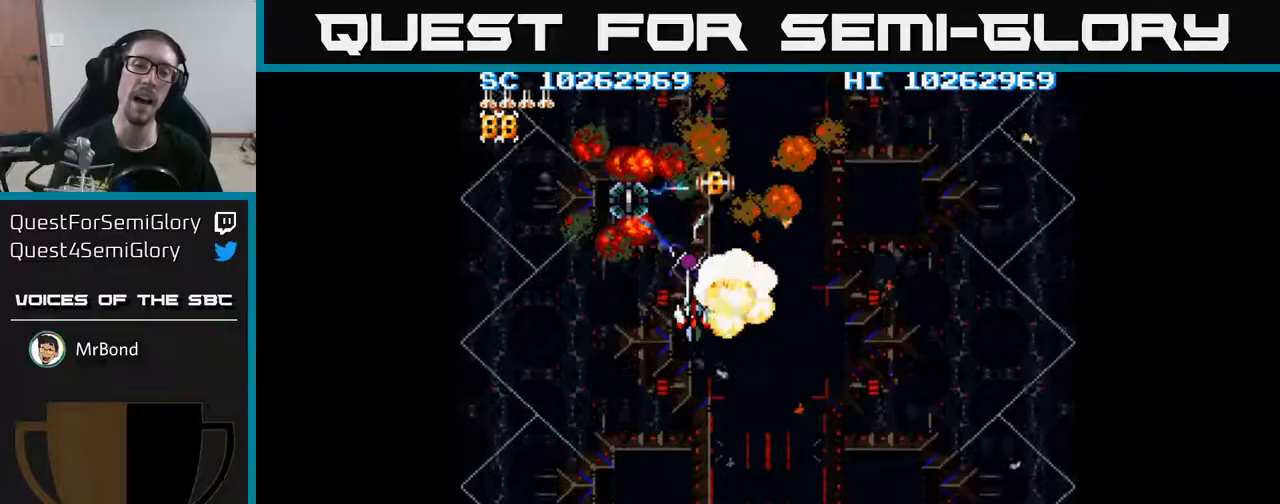
{"buttons": ["A"], "events": []}
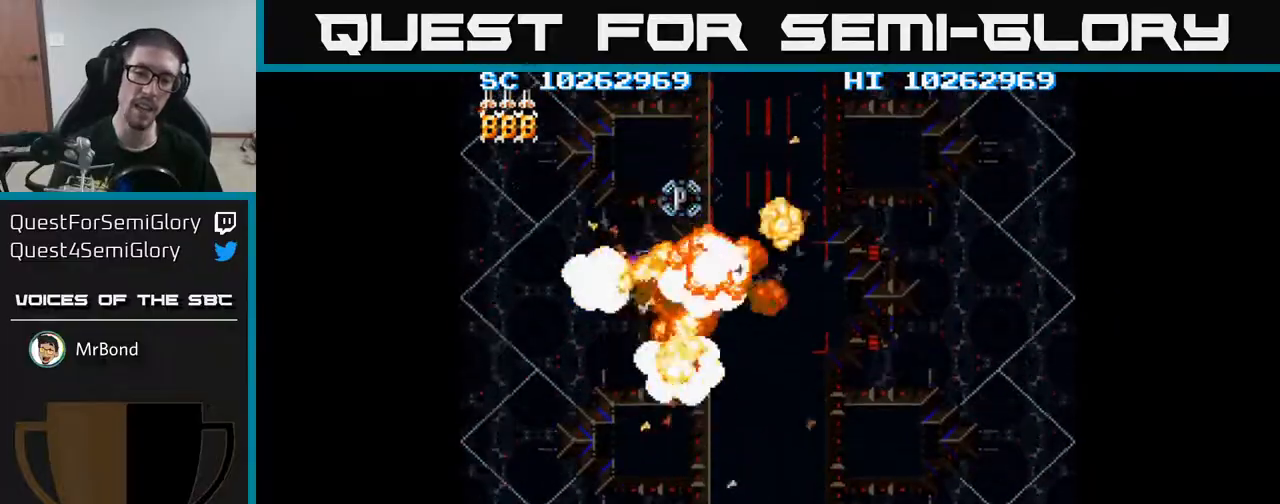
{"buttons": ["A"], "events": []}
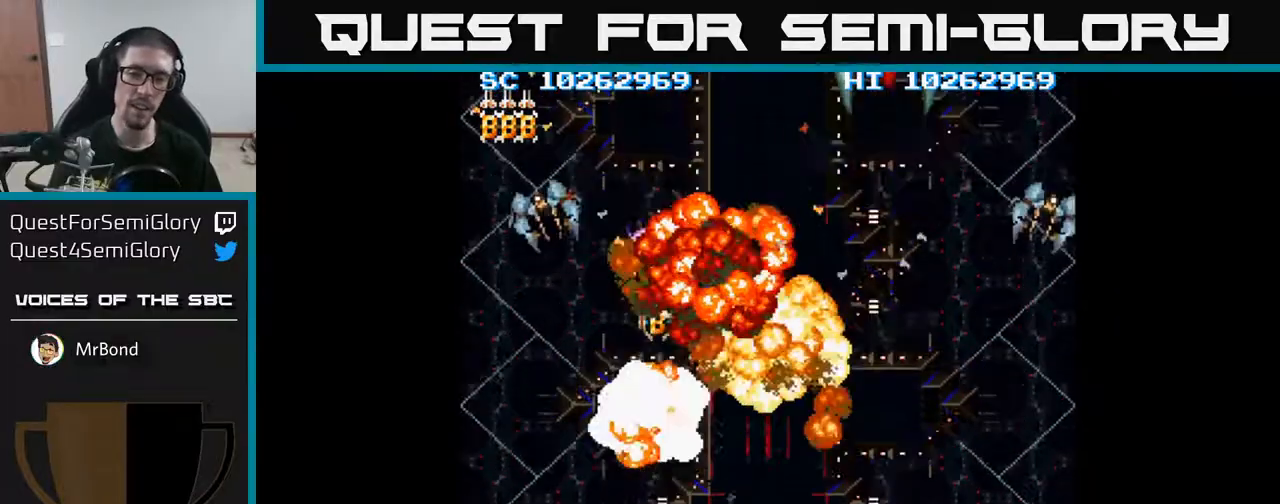
{"buttons": ["A"], "events": []}
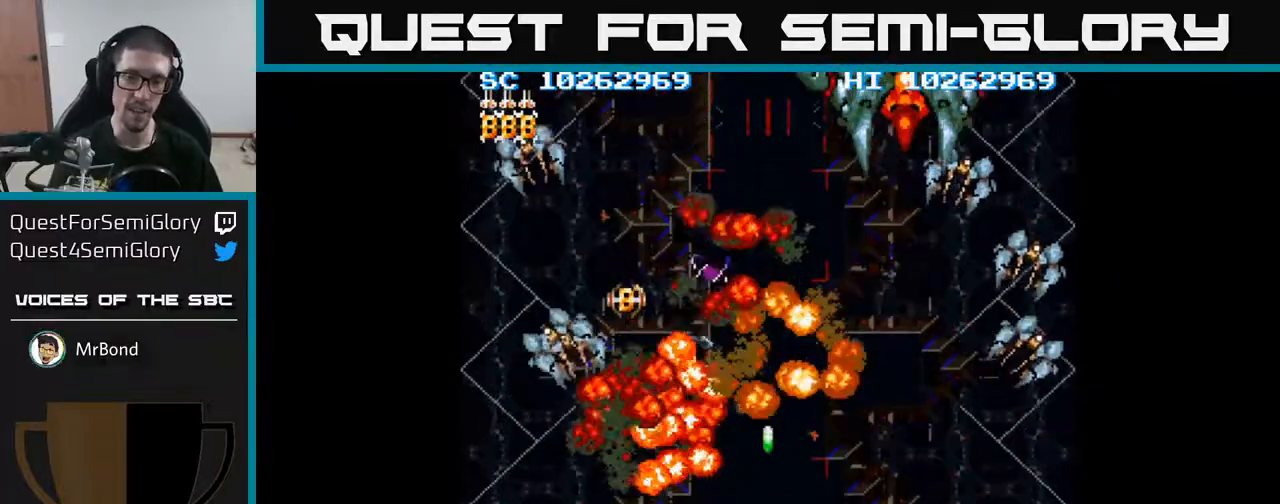
{"buttons": ["A"], "events": []}
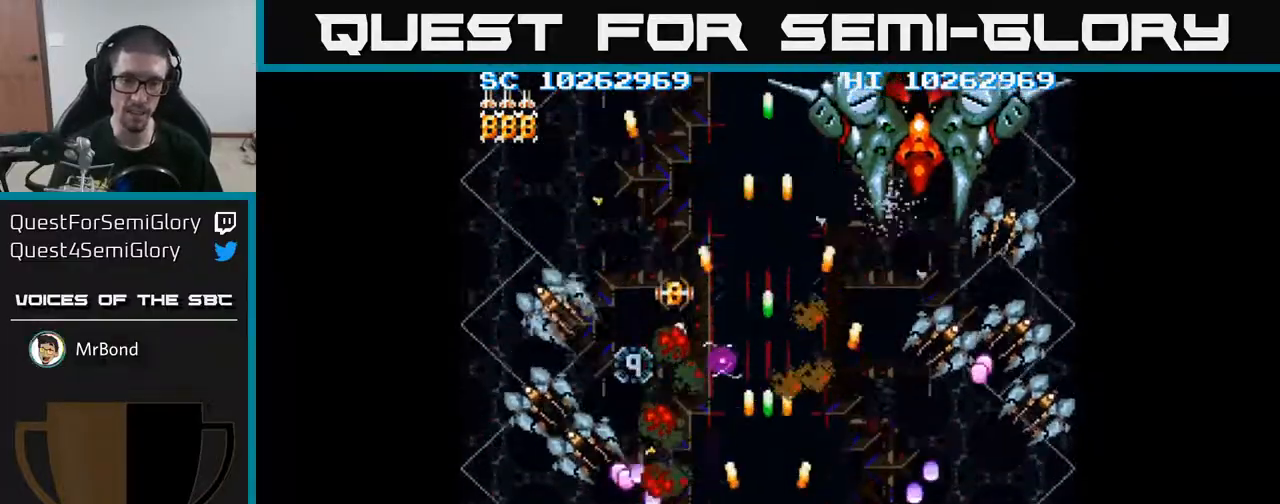
{"buttons": ["A", "DPAD_LEFT"], "events": [[250, "DPAD_LEFT", "down"]]}
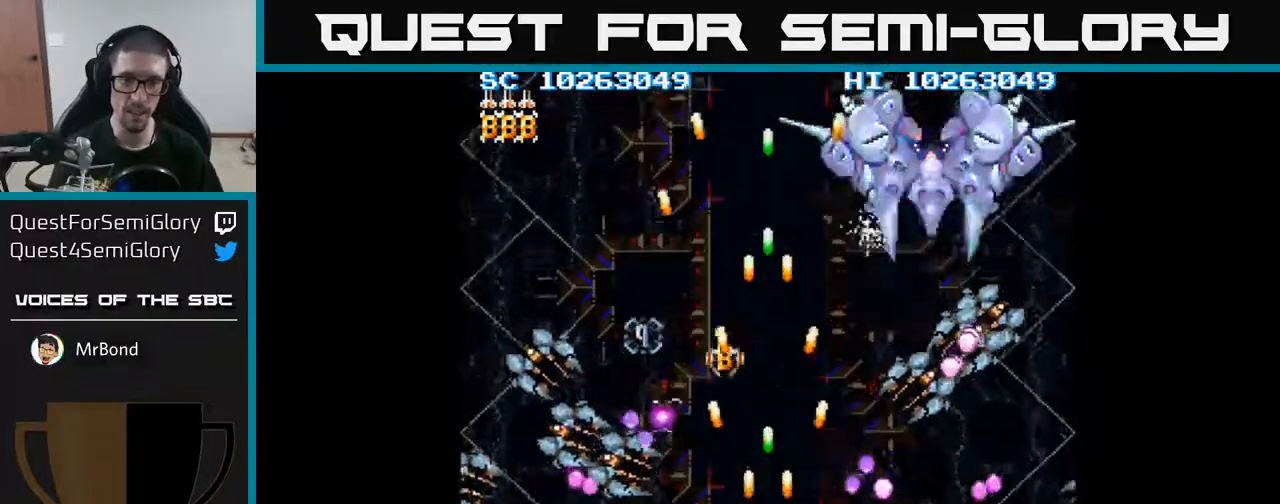
{"buttons": ["A"], "events": [[50, "DPAD_LEFT", "up"], [50, "DPAD_UP", "down"], [117, "DPAD_UP", "up"], [200, "DPAD_LEFT", "down"], [400, "DPAD_LEFT", "up"]]}
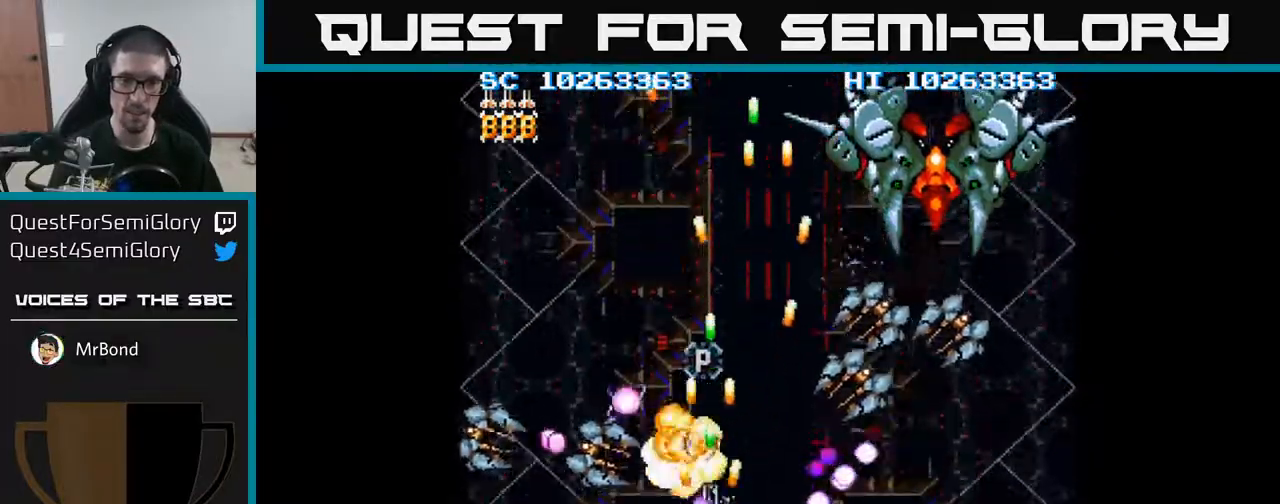
{"buttons": ["A", "DPAD_UP"], "events": [[67, "DPAD_LEFT", "down"], [150, "DPAD_LEFT", "up"], [467, "DPAD_UP", "down"]]}
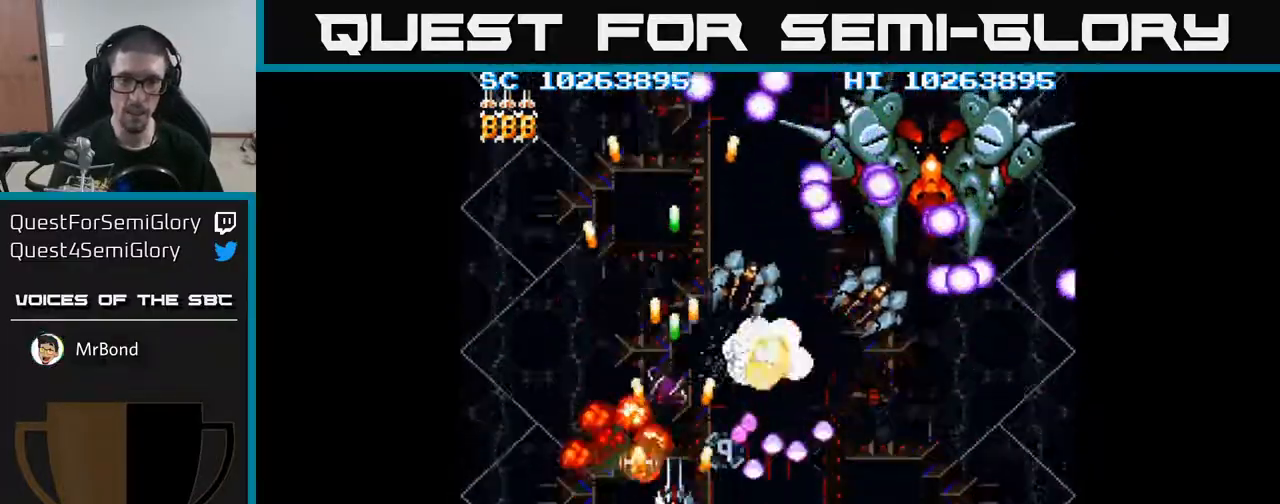
{"buttons": ["A", "DPAD_DOWN"], "events": [[183, "DPAD_UP", "up"], [500, "DPAD_DOWN", "down"]]}